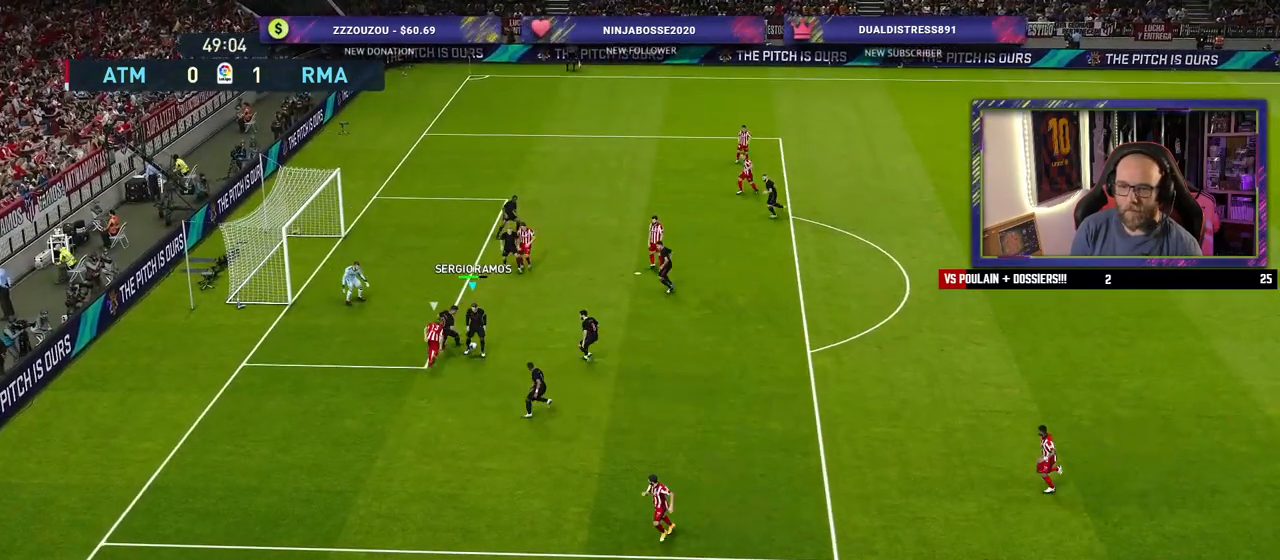
Gameplay with a controller (PlayStation layout); each line is a JSON object with the inputs held at the frame after it. "events" lists button and stick changes between this image and that frame as [ms after this image, input, new state], when the widget could be followed in between.
{"buttons": ["CROSS"], "left_stick": "right", "right_stick": "center", "events": [[20, "CROSS", "up"], [440, "CROSS", "down"], [480, "left_stick", "right"]]}
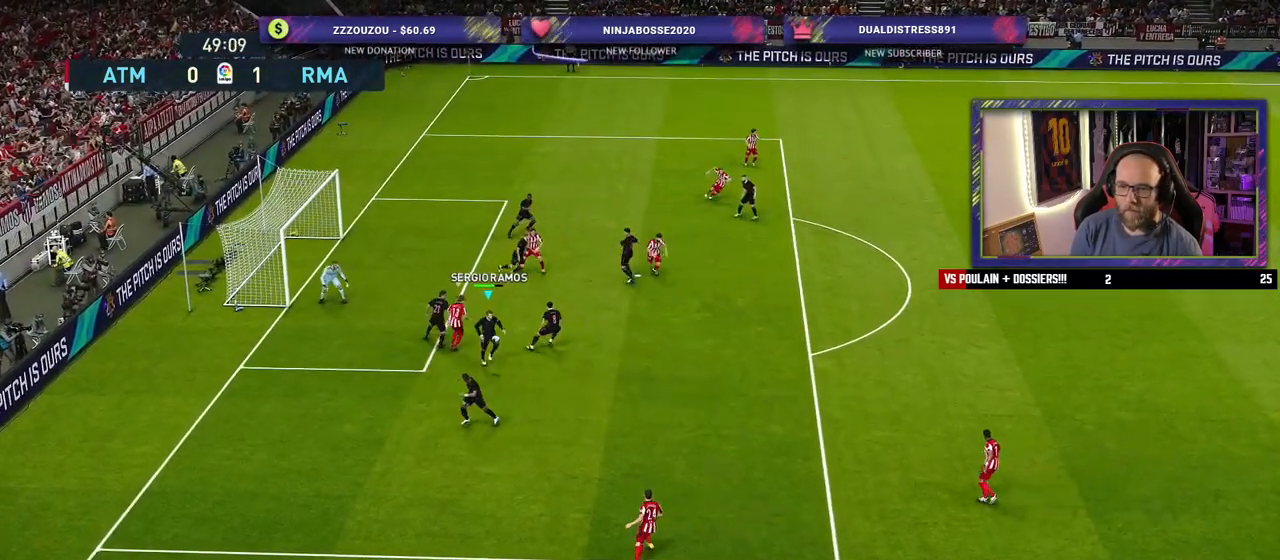
{"buttons": [], "left_stick": "right", "right_stick": "center", "events": [[140, "CROSS", "up"]]}
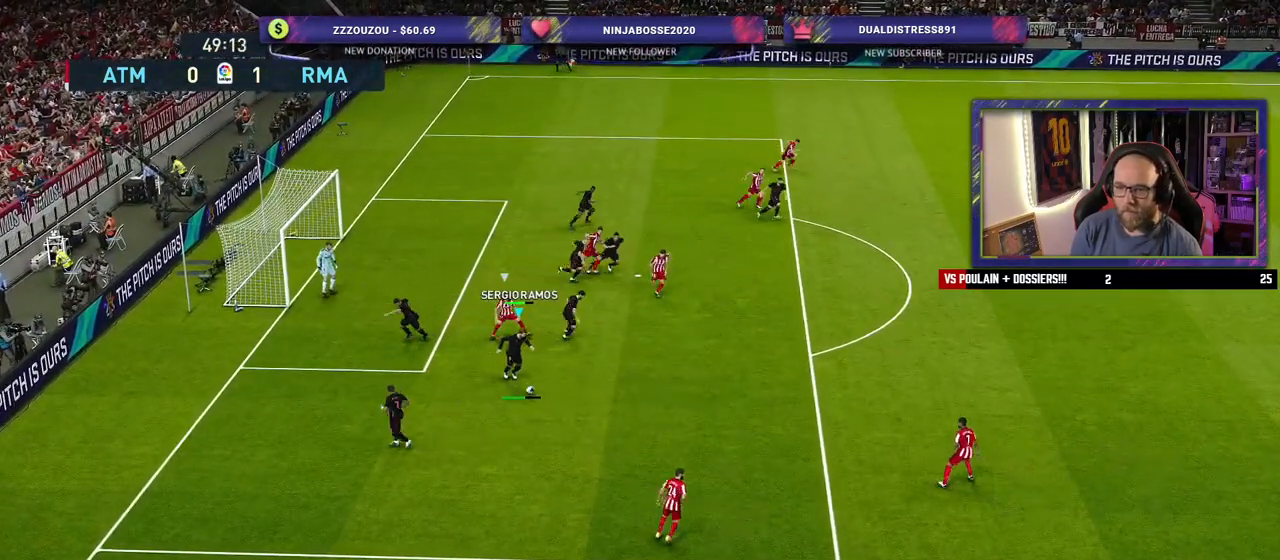
{"buttons": [], "left_stick": "center", "right_stick": "center", "events": [[240, "left_stick", "center"]]}
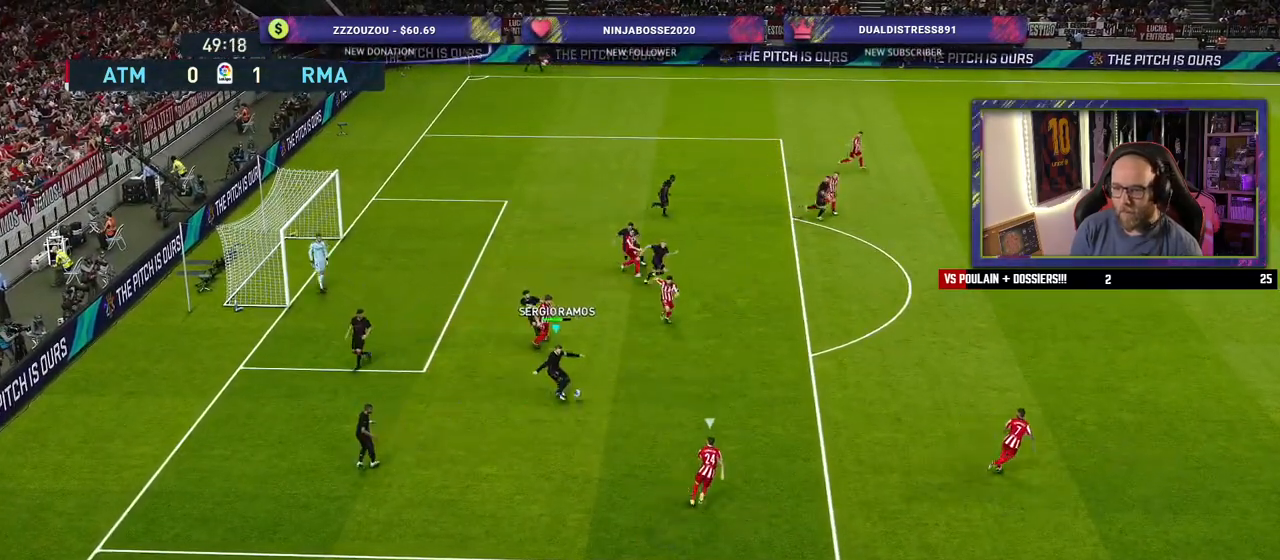
{"buttons": ["R2"], "left_stick": "left", "right_stick": "center", "events": [[140, "R2", "down"], [220, "left_stick", "left"]]}
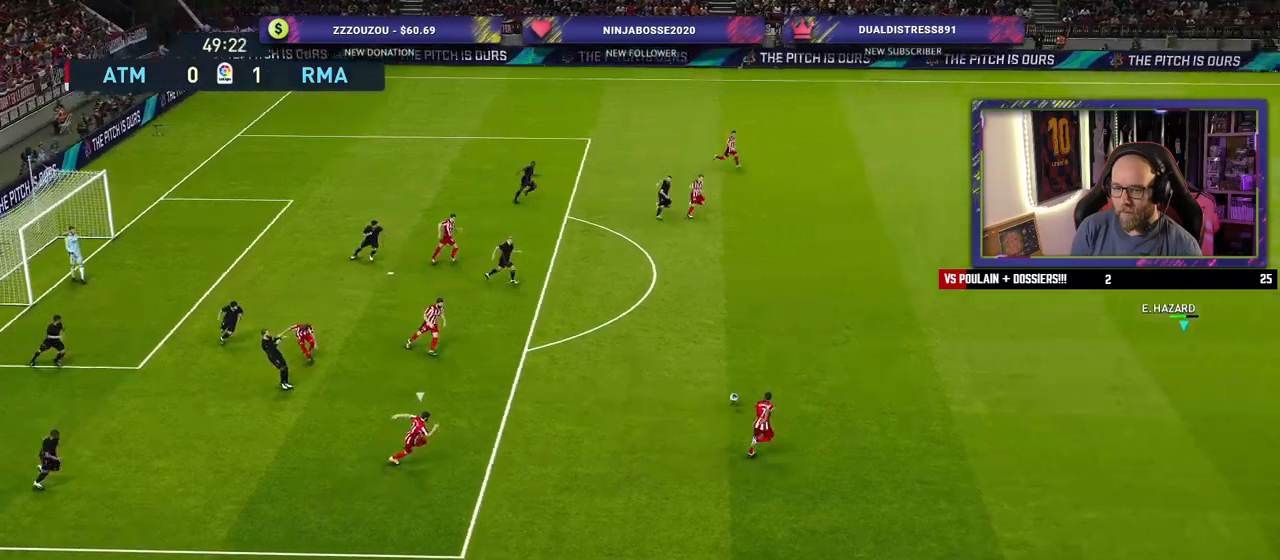
{"buttons": [], "left_stick": "left", "right_stick": "center", "events": [[60, "R2", "up"]]}
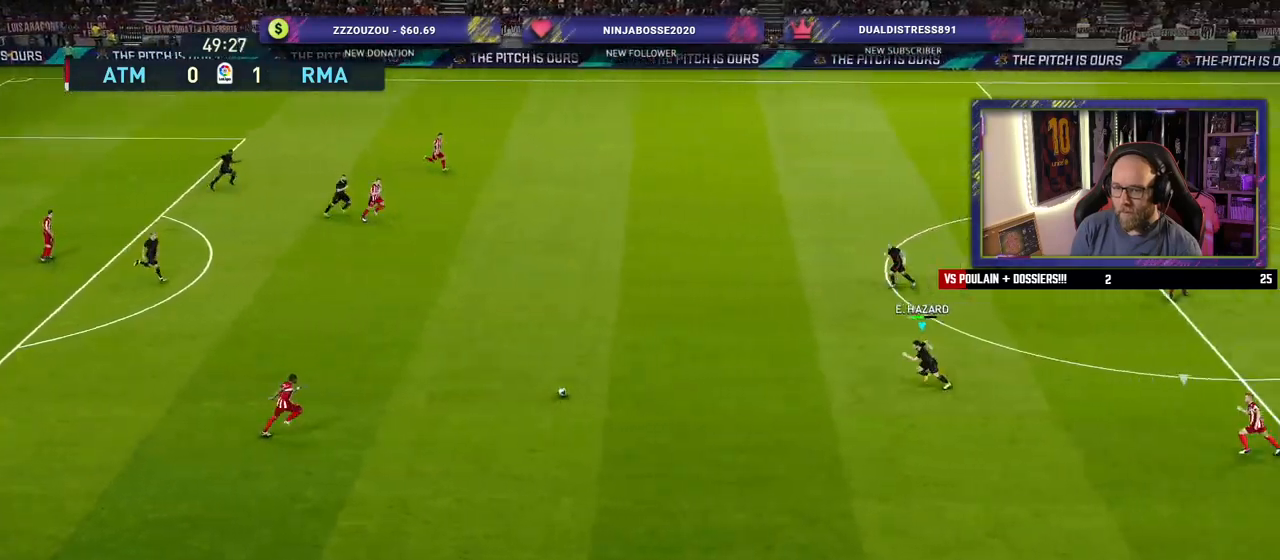
{"buttons": [], "left_stick": "up-right", "right_stick": "center", "events": [[100, "left_stick", "up"], [180, "left_stick", "up-right"]]}
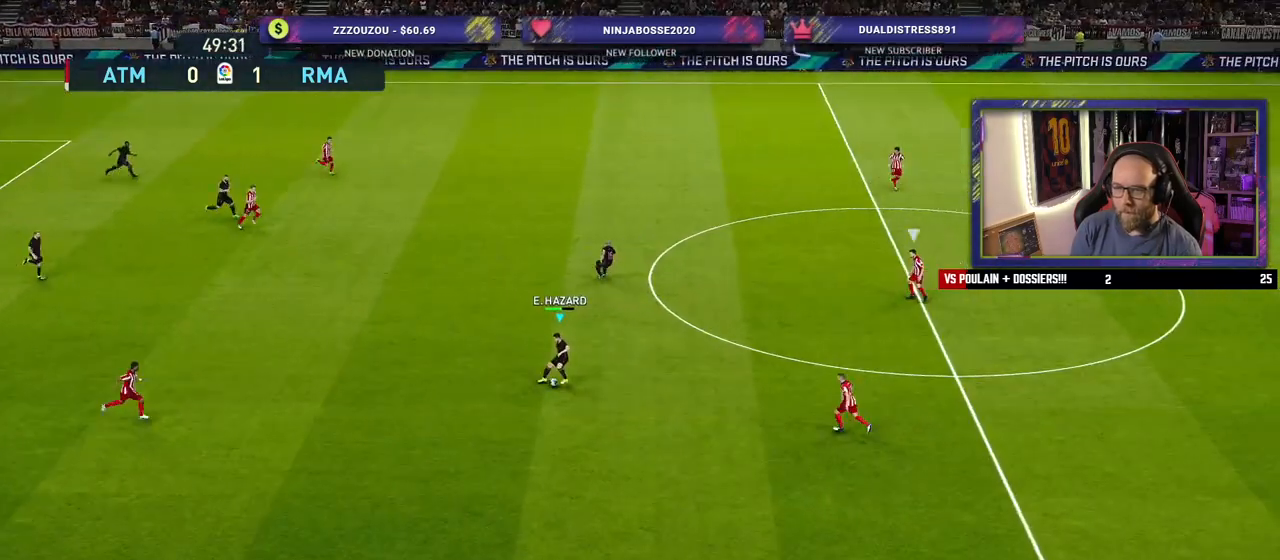
{"buttons": [], "left_stick": "right", "right_stick": "center", "events": [[380, "left_stick", "right"]]}
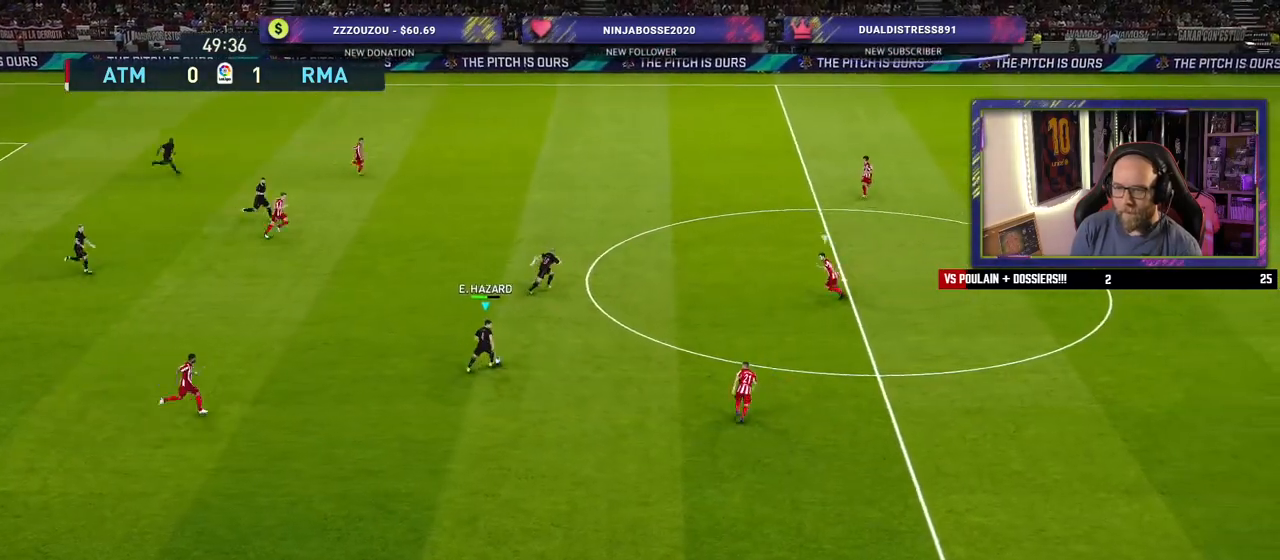
{"buttons": [], "left_stick": "up-right", "right_stick": "center", "events": [[360, "left_stick", "up-right"]]}
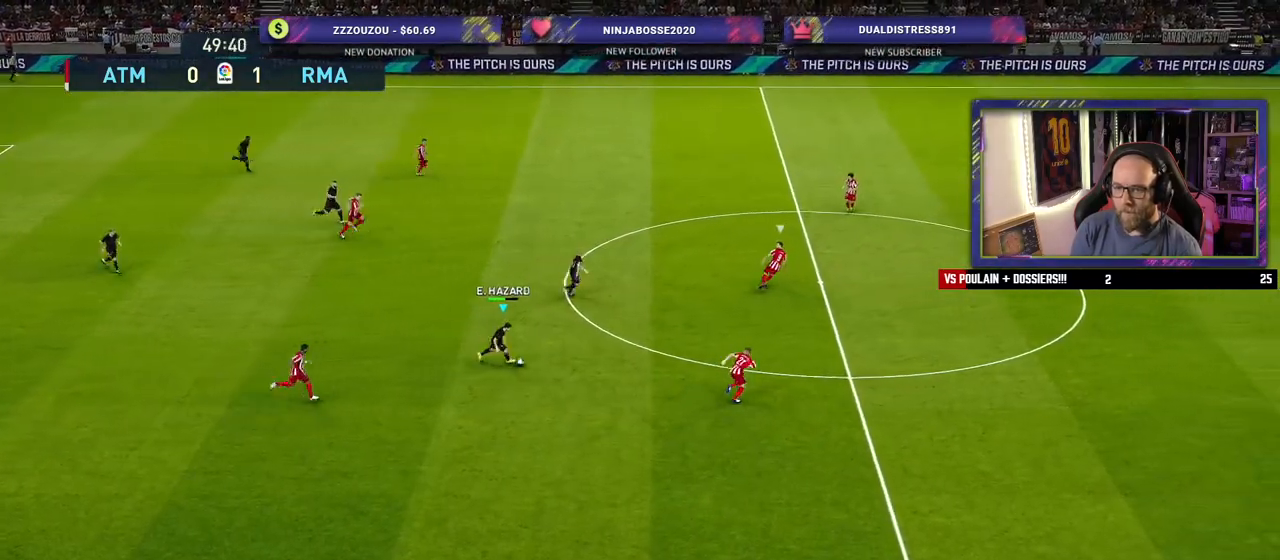
{"buttons": ["R2"], "left_stick": "up-right", "right_stick": "center", "events": [[380, "R2", "down"]]}
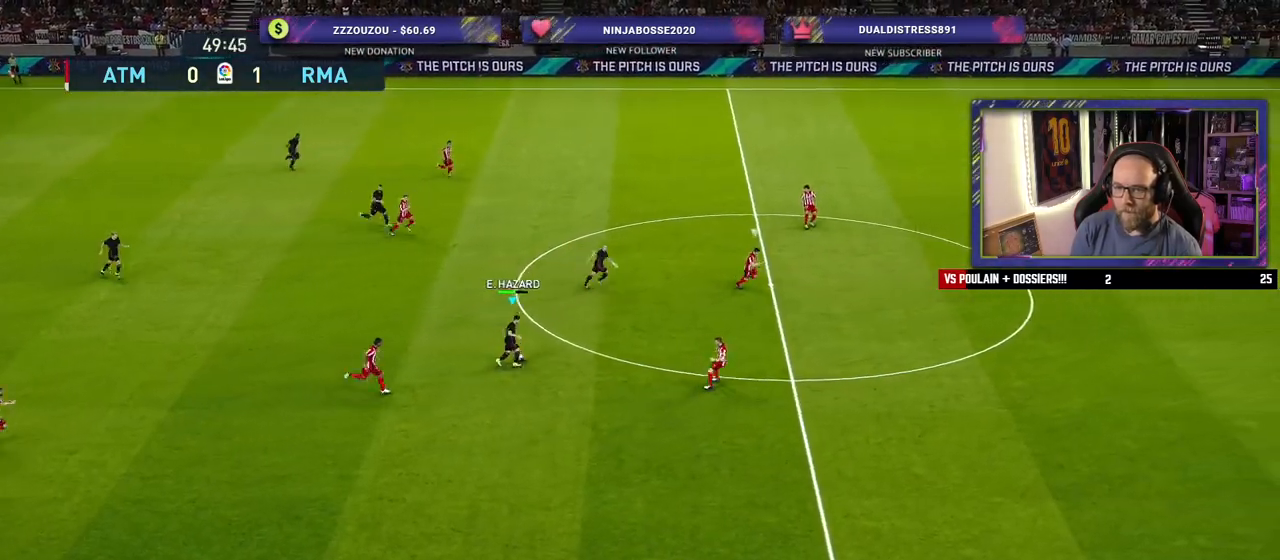
{"buttons": ["R2"], "left_stick": "up-right", "right_stick": "center", "events": []}
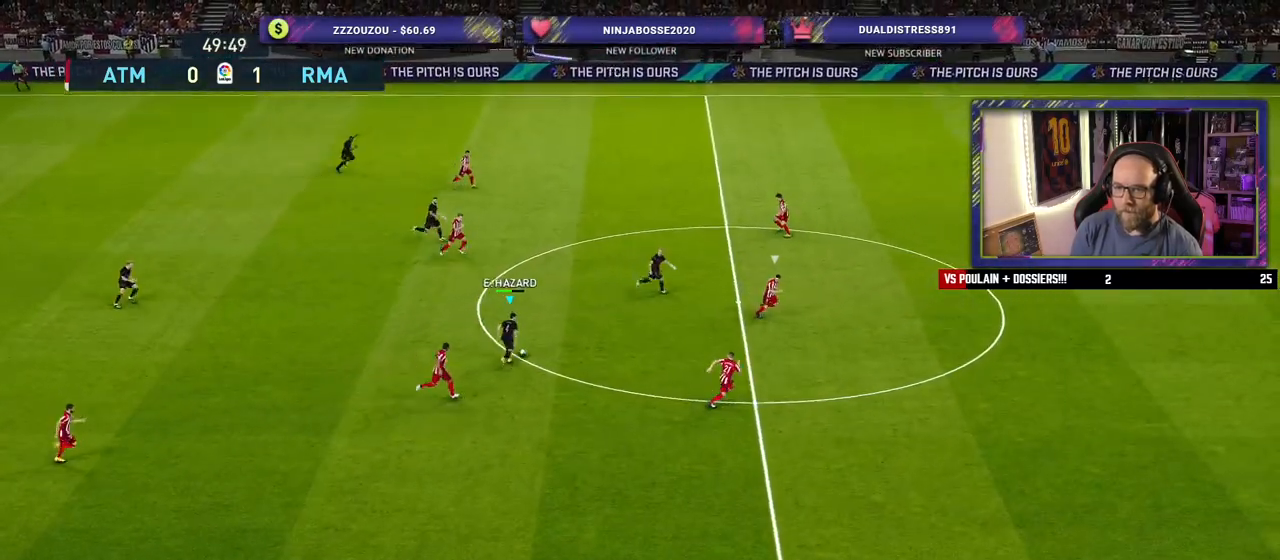
{"buttons": ["R2"], "left_stick": "right", "right_stick": "center", "events": [[380, "left_stick", "right"]]}
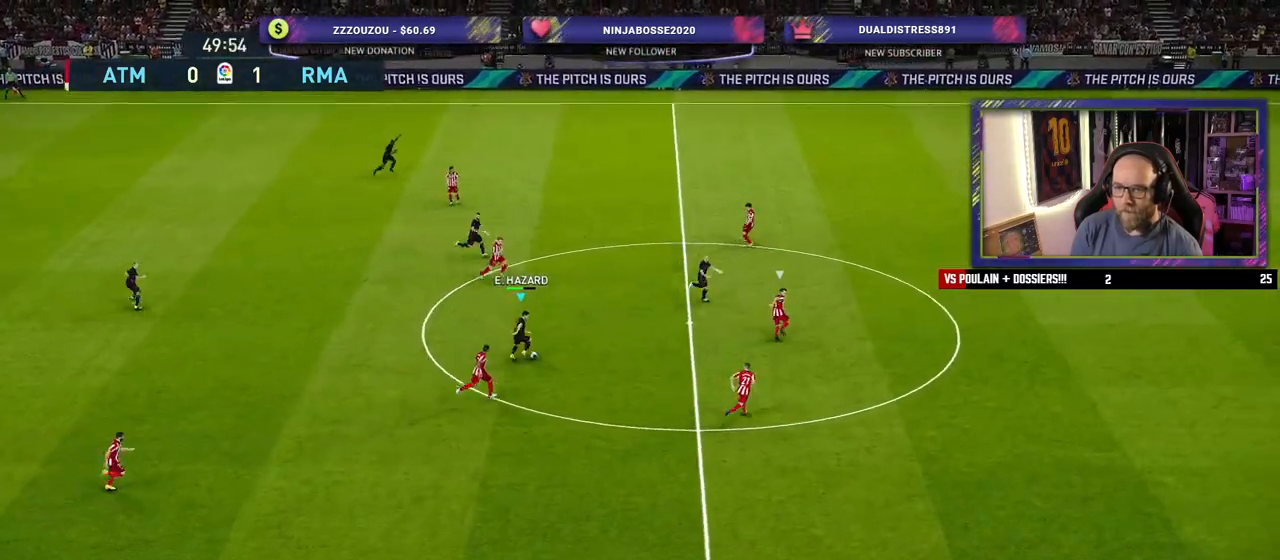
{"buttons": ["R2"], "left_stick": "right", "right_stick": "center", "events": [[60, "TRIANGLE", "down"], [220, "TRIANGLE", "up"]]}
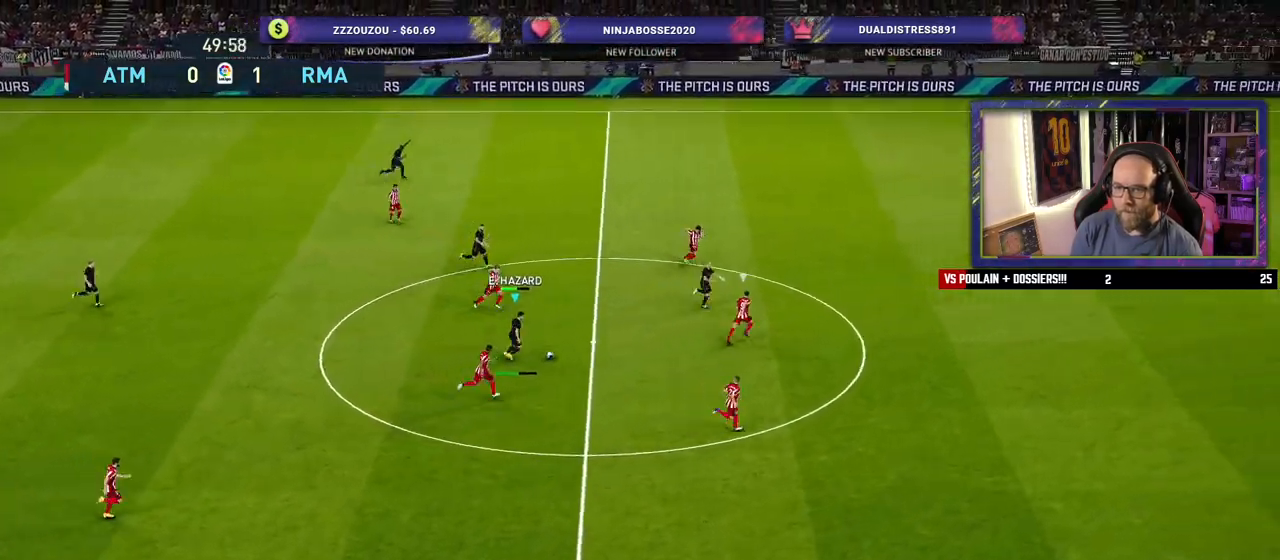
{"buttons": ["R2"], "left_stick": "right", "right_stick": "center", "events": []}
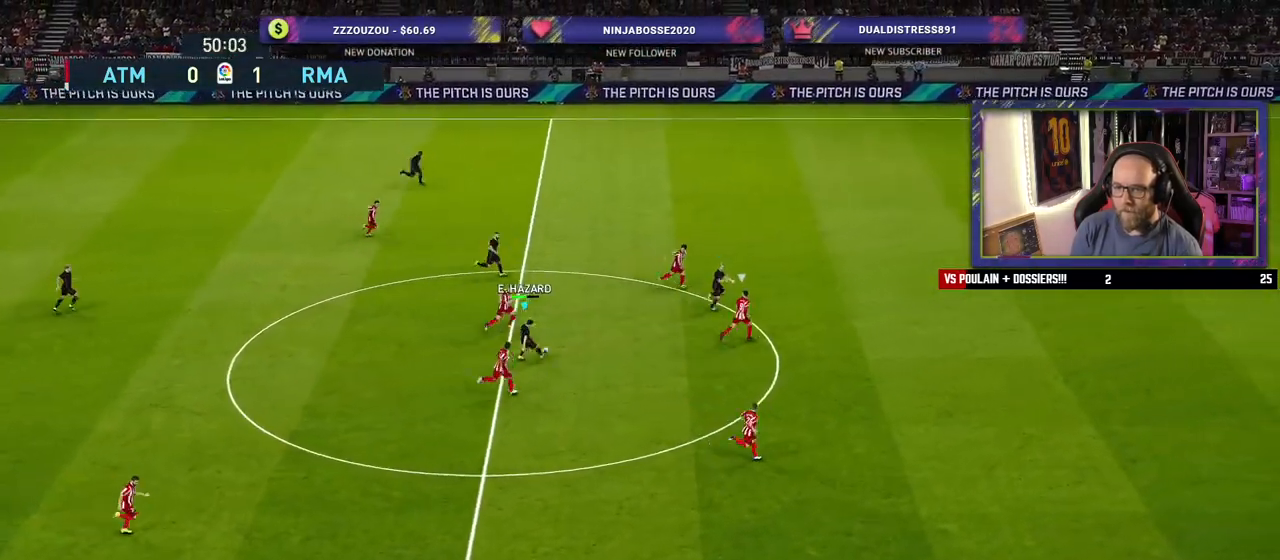
{"buttons": ["R2"], "left_stick": "right", "right_stick": "center", "events": []}
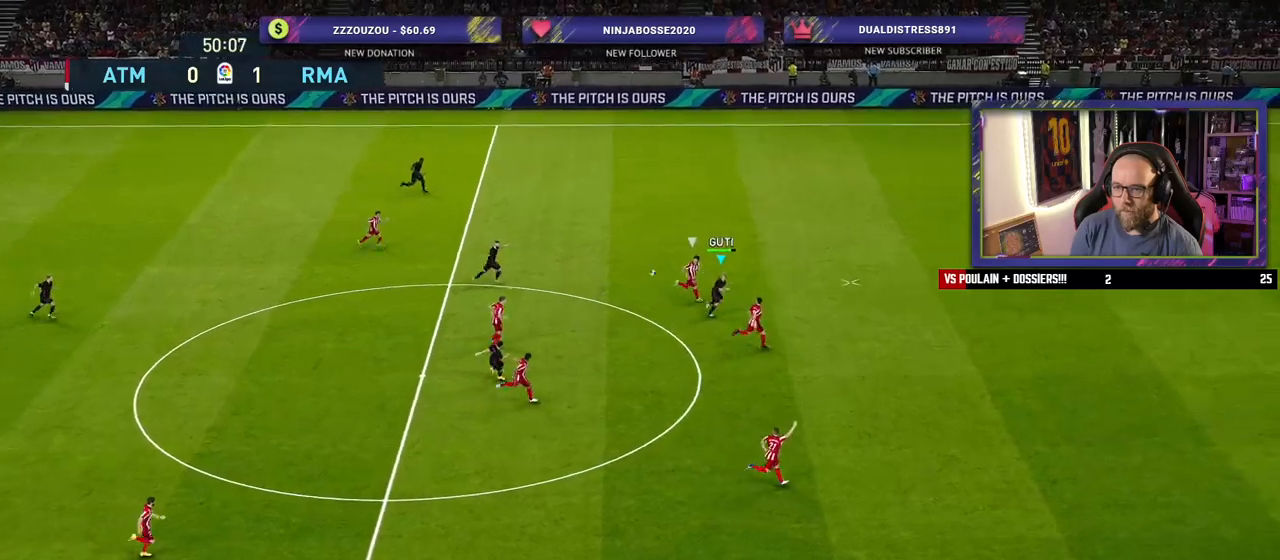
{"buttons": ["R2"], "left_stick": "right", "right_stick": "center", "events": []}
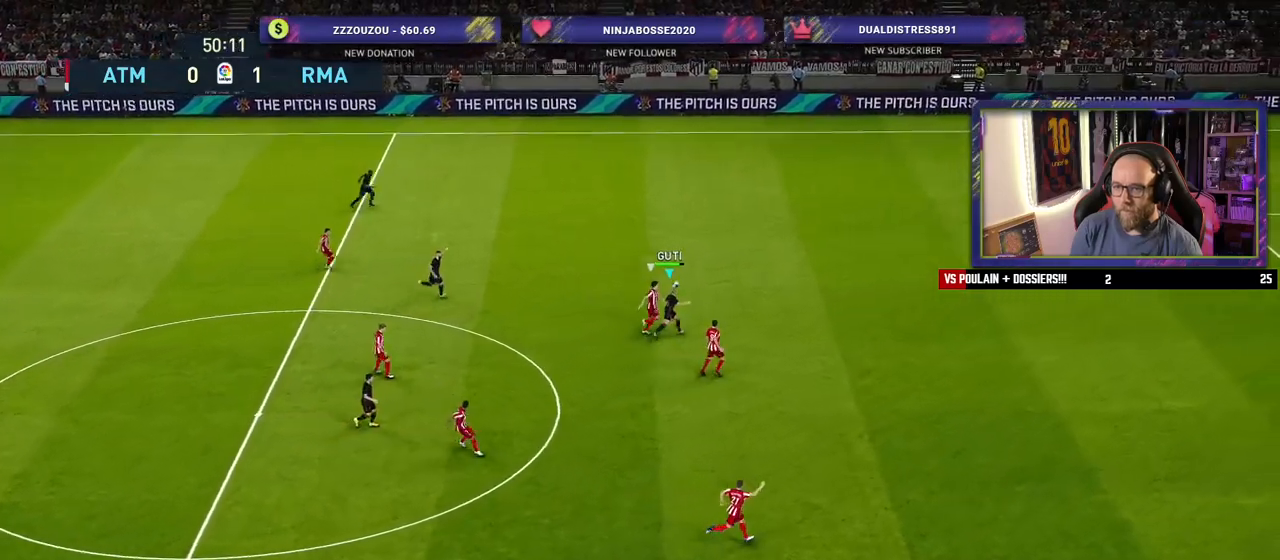
{"buttons": ["R2"], "left_stick": "right", "right_stick": "center", "events": []}
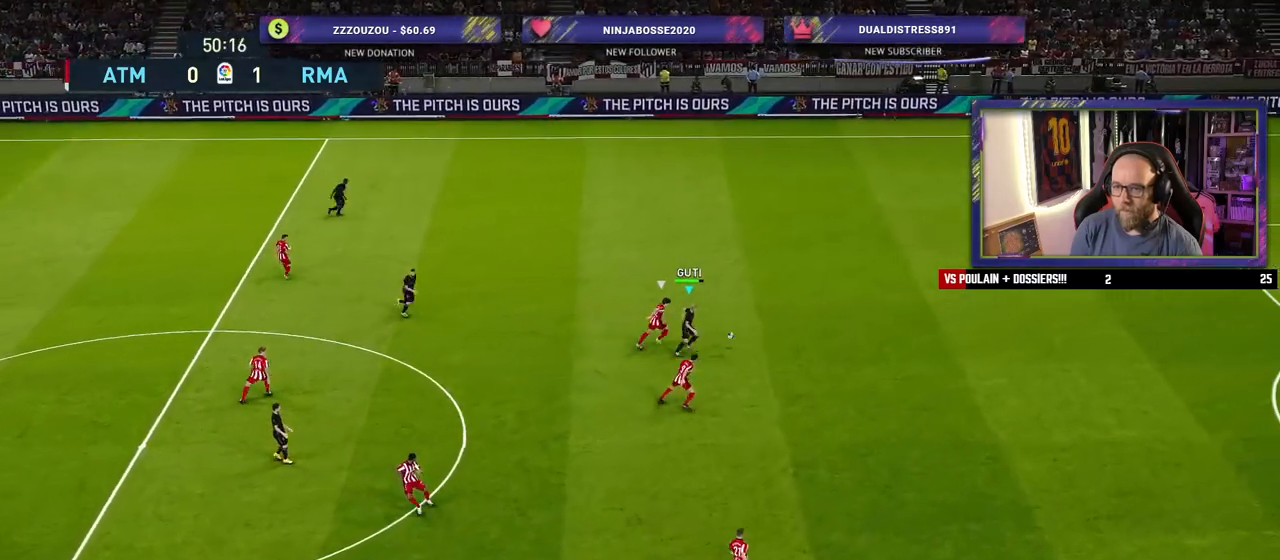
{"buttons": ["R2"], "left_stick": "right", "right_stick": "center", "events": []}
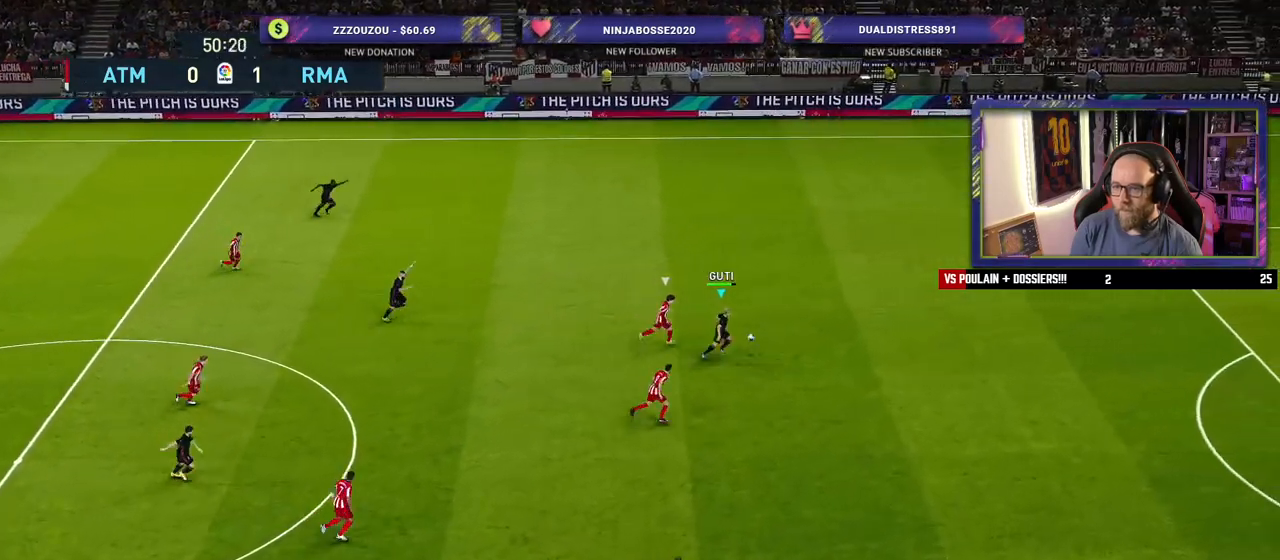
{"buttons": ["R2"], "left_stick": "right", "right_stick": "center", "events": []}
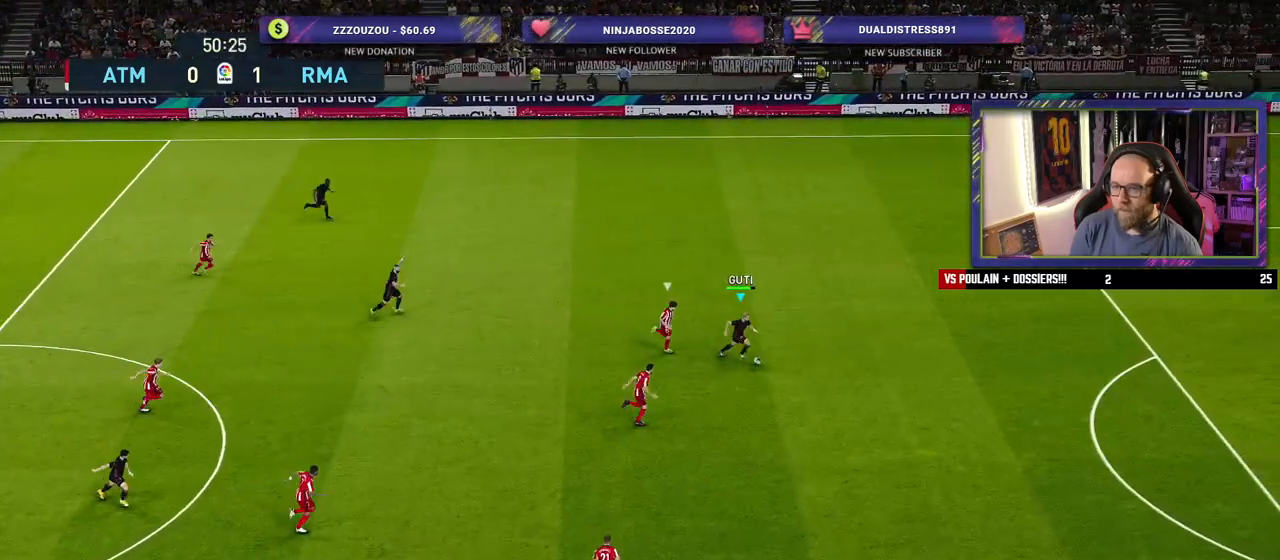
{"buttons": ["R2"], "left_stick": "right", "right_stick": "center", "events": []}
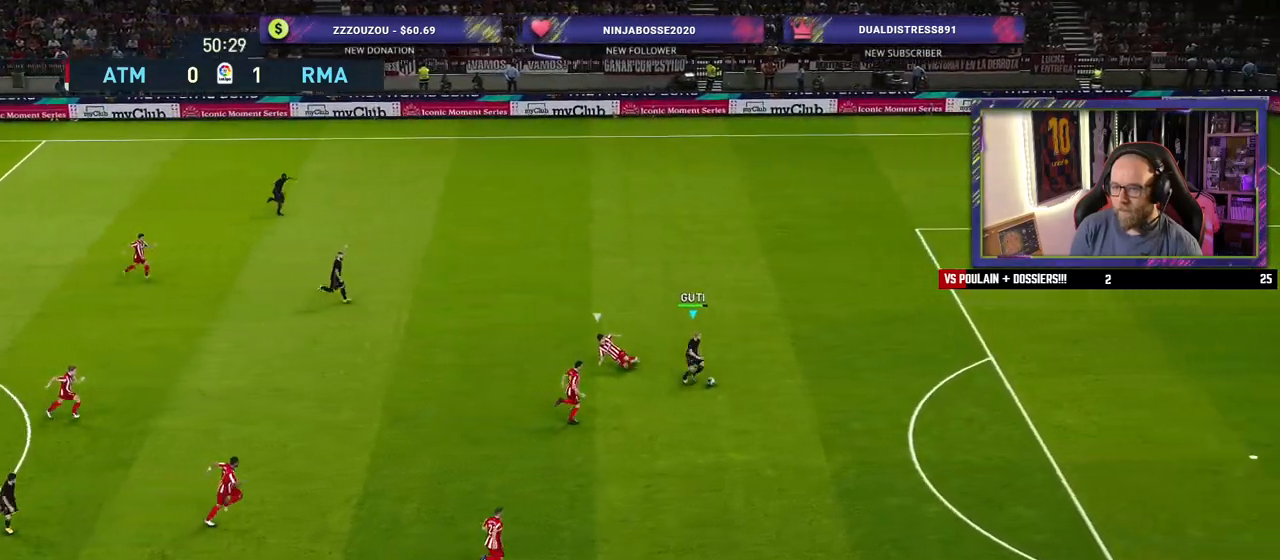
{"buttons": ["R2"], "left_stick": "right", "right_stick": "center", "events": []}
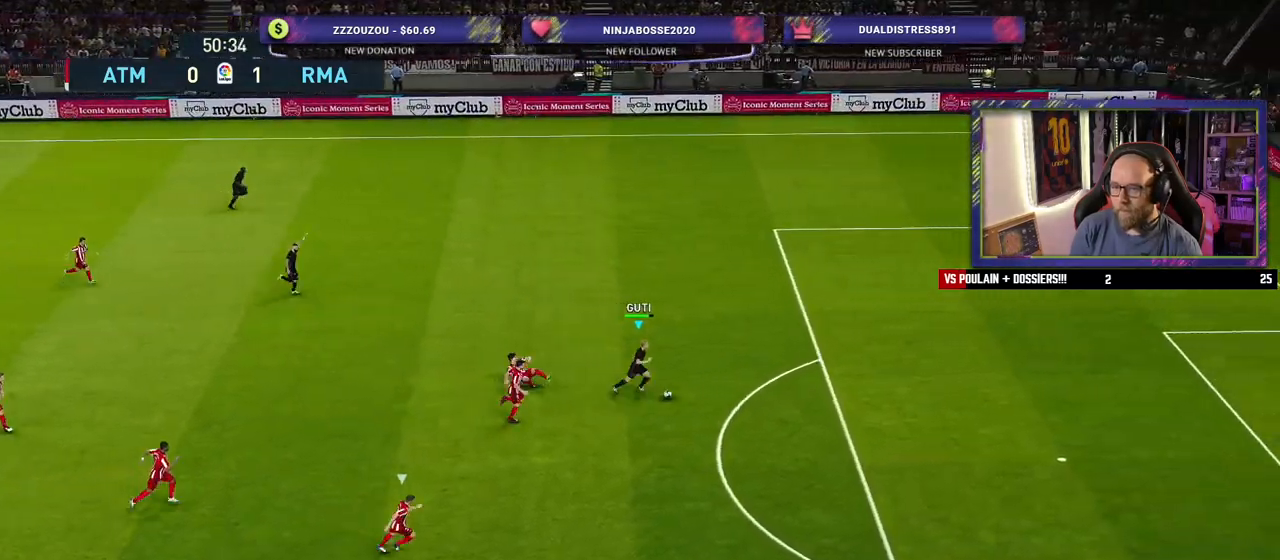
{"buttons": ["SQUARE", "R2"], "left_stick": "right", "right_stick": "center", "events": [[500, "SQUARE", "down"]]}
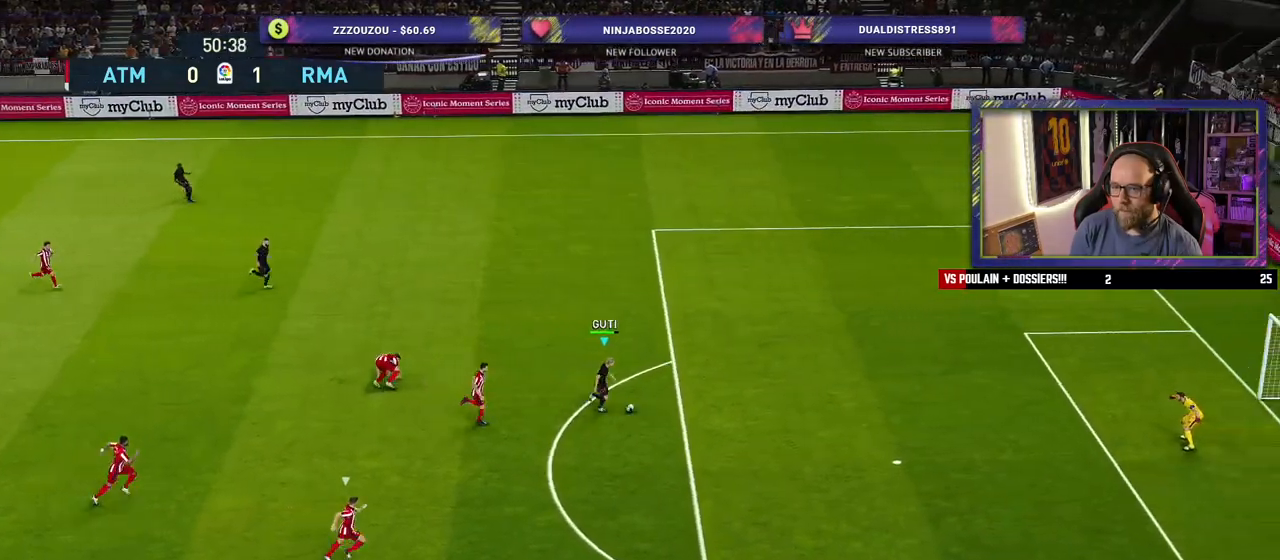
{"buttons": [], "left_stick": "up-right", "right_stick": "center", "events": [[60, "R2", "up"], [100, "CROSS", "down"], [100, "SQUARE", "up"], [100, "left_stick", "up-right"], [200, "CROSS", "up"]]}
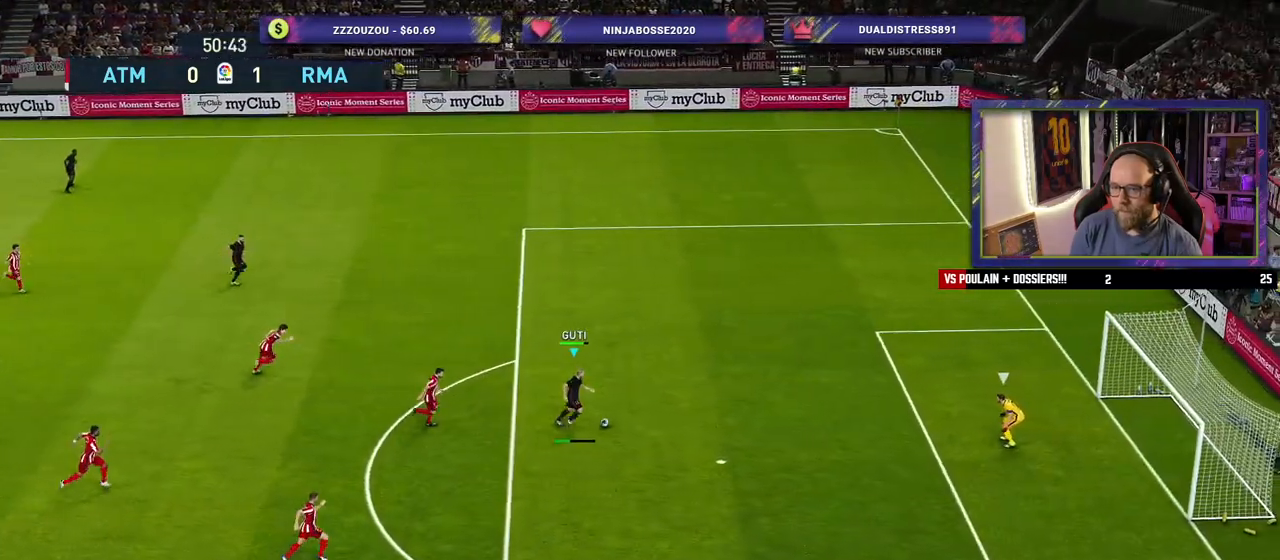
{"buttons": [], "left_stick": "up-right", "right_stick": "center", "events": [[340, "SQUARE", "down"], [440, "SQUARE", "up"]]}
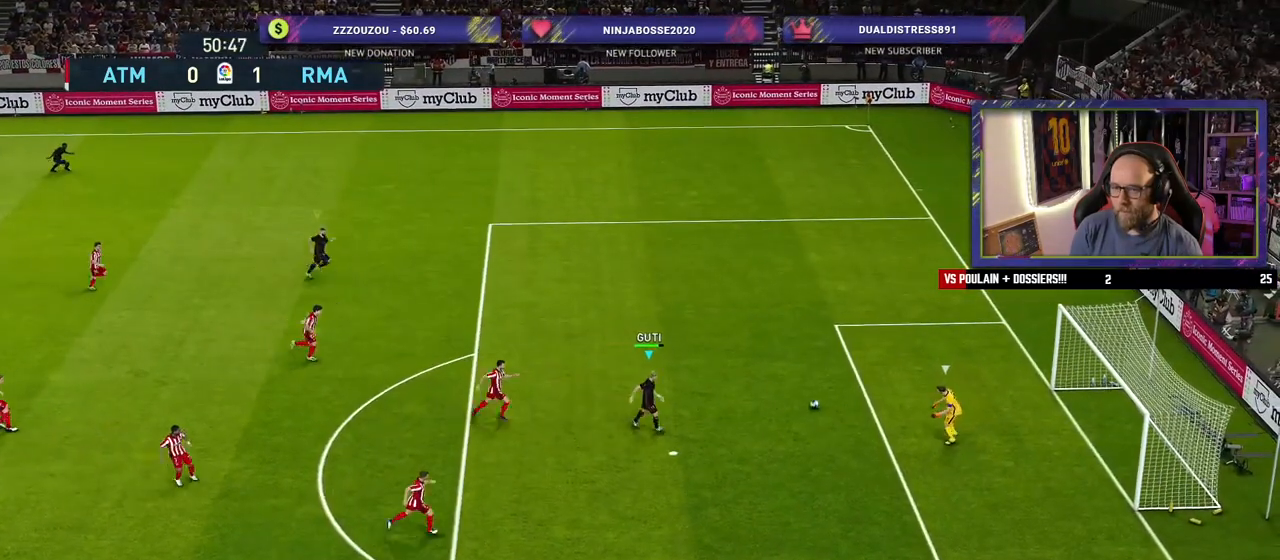
{"buttons": [], "left_stick": "right", "right_stick": "center", "events": [[400, "left_stick", "right"]]}
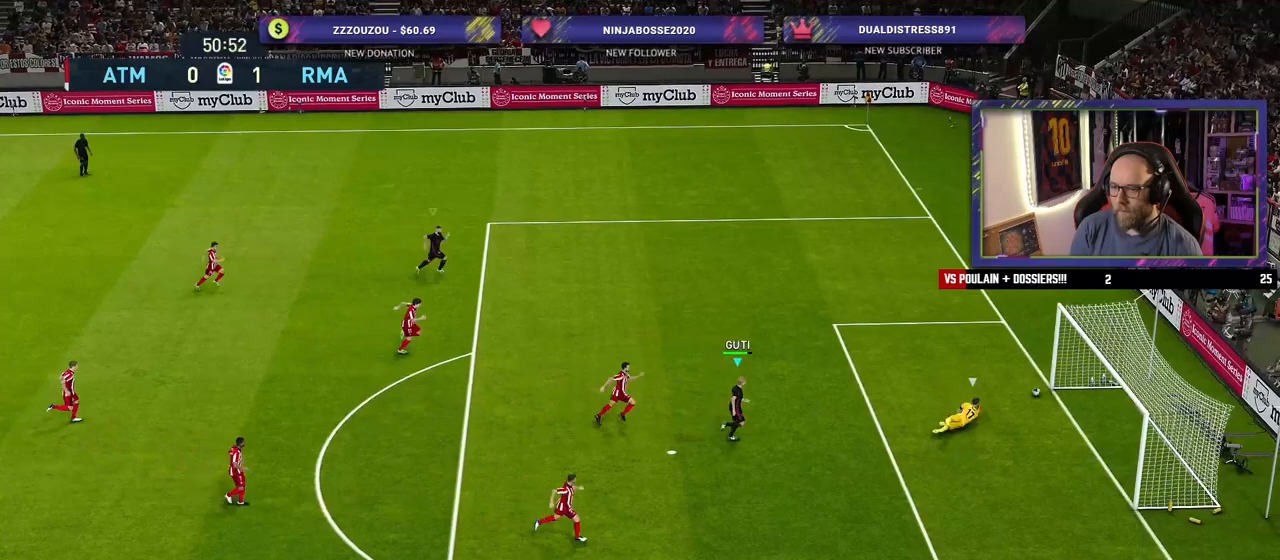
{"buttons": ["R2"], "left_stick": "down-right", "right_stick": "center", "events": [[300, "R2", "down"], [320, "left_stick", "down-right"]]}
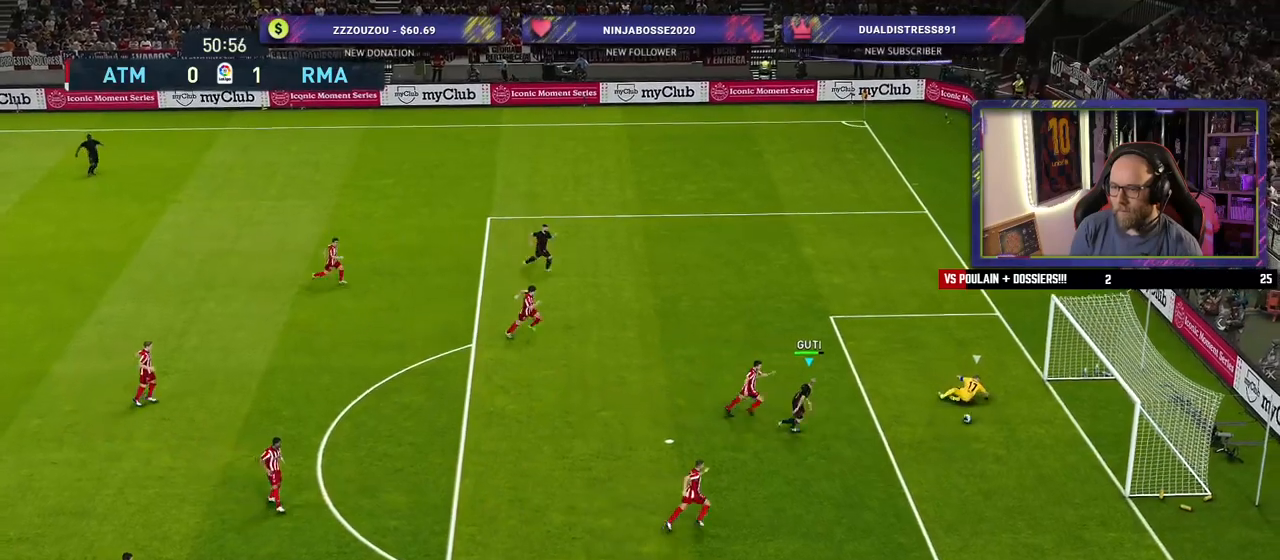
{"buttons": ["R2"], "left_stick": "down-right", "right_stick": "center", "events": [[20, "SQUARE", "down"], [120, "SQUARE", "up"]]}
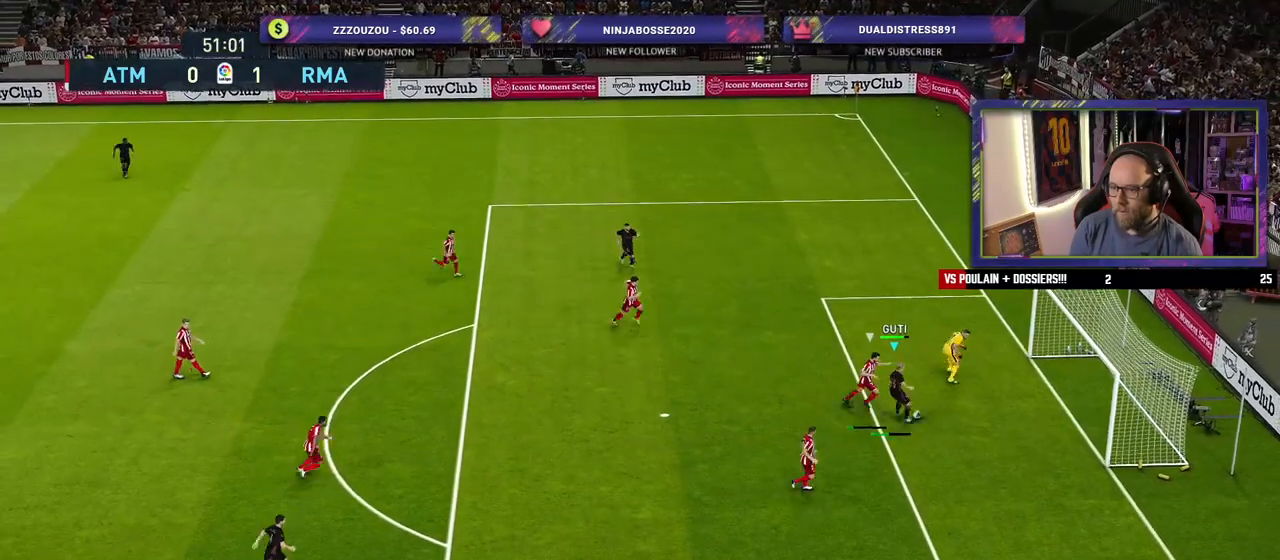
{"buttons": [], "left_stick": "center", "right_stick": "center", "events": [[260, "R2", "up"], [260, "left_stick", "center"]]}